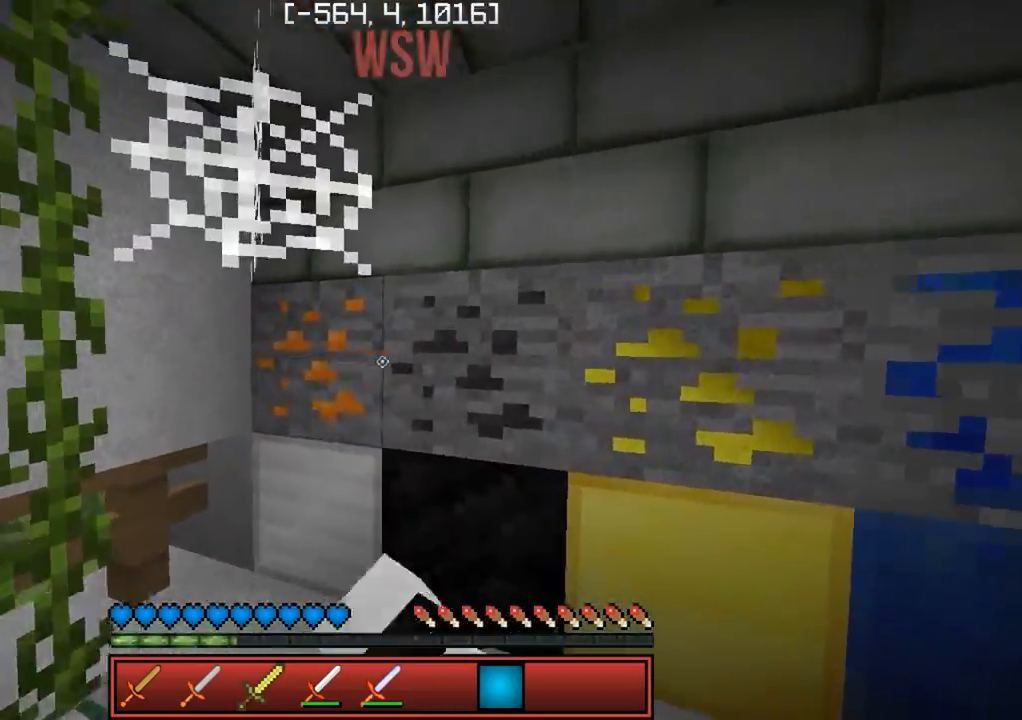
Gameplay with keyboard; each line is a JSON object with the keys held at the frame after it. "events" lists presses ("down") and releases ("up") of "a", "d", "s" and "w" between this image and that frame as [ms after this image, input, new state], when the widget could be followed in between. No other keys are recorded. Mouse input is not recorded.
{"keys": ["a", "w"], "events": [[100, "a", "up"], [100, "d", "down"], [317, "a", "down"], [333, "d", "up"], [417, "w", "down"]]}
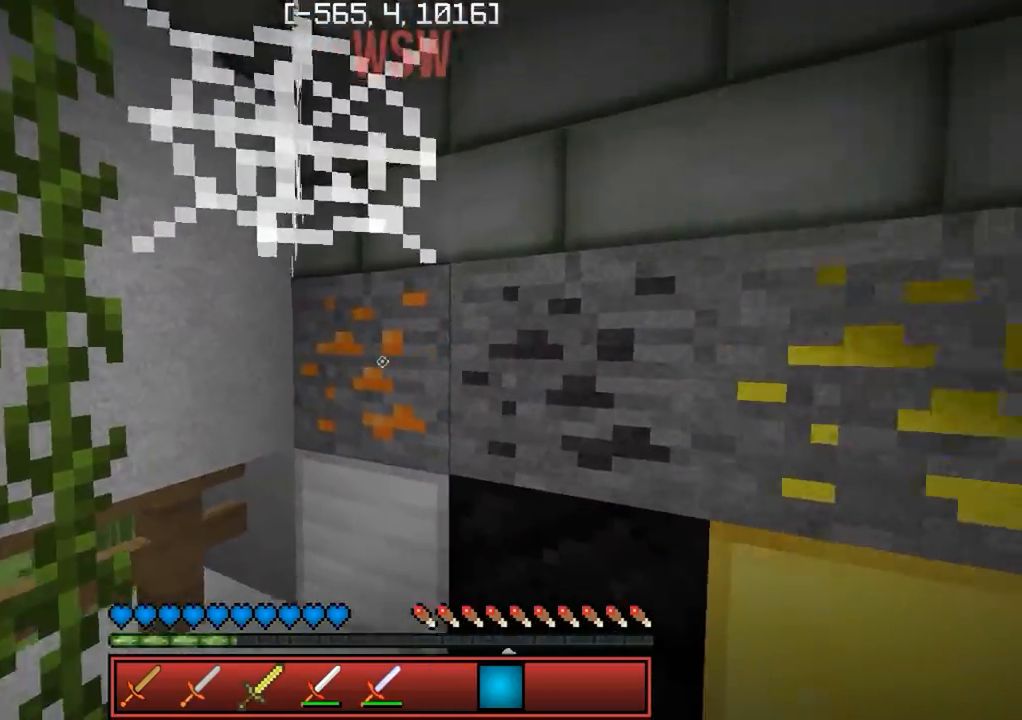
{"keys": [], "events": [[33, "a", "up"], [150, "d", "down"], [183, "d", "up"], [317, "w", "up"]]}
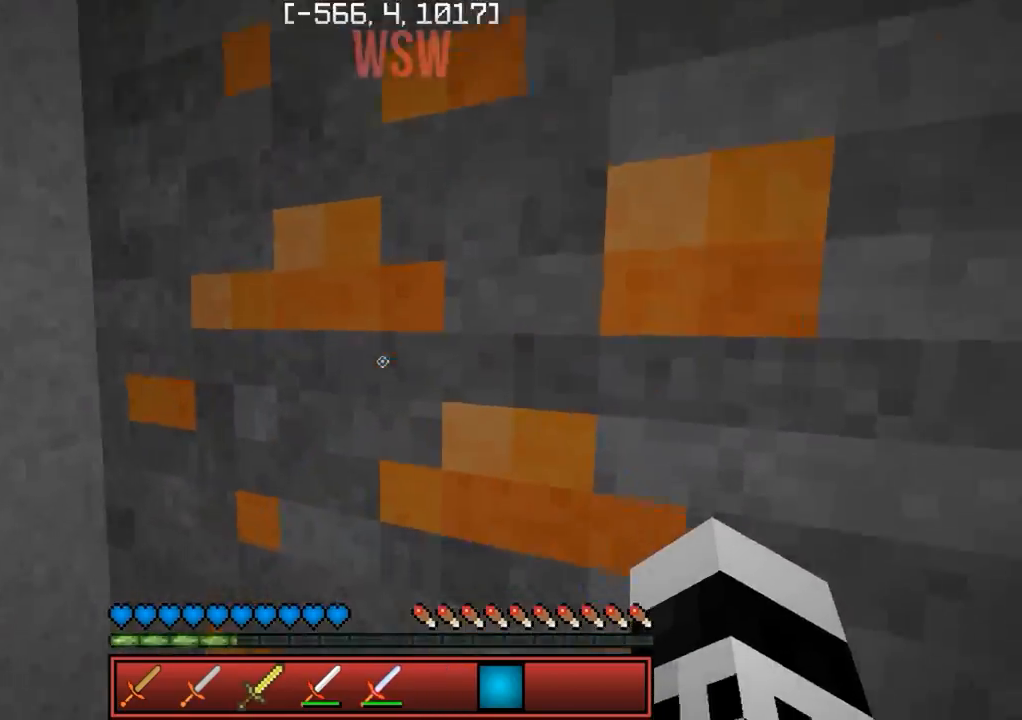
{"keys": [], "events": []}
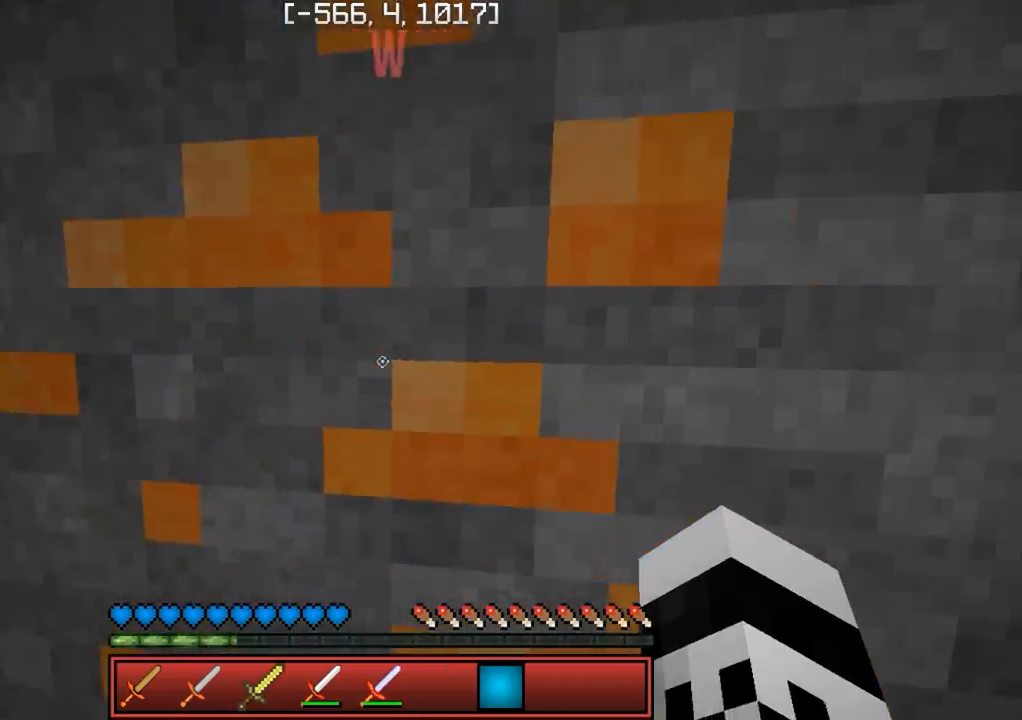
{"keys": ["w"], "events": [[83, "d", "down"], [250, "w", "down"], [350, "d", "up"]]}
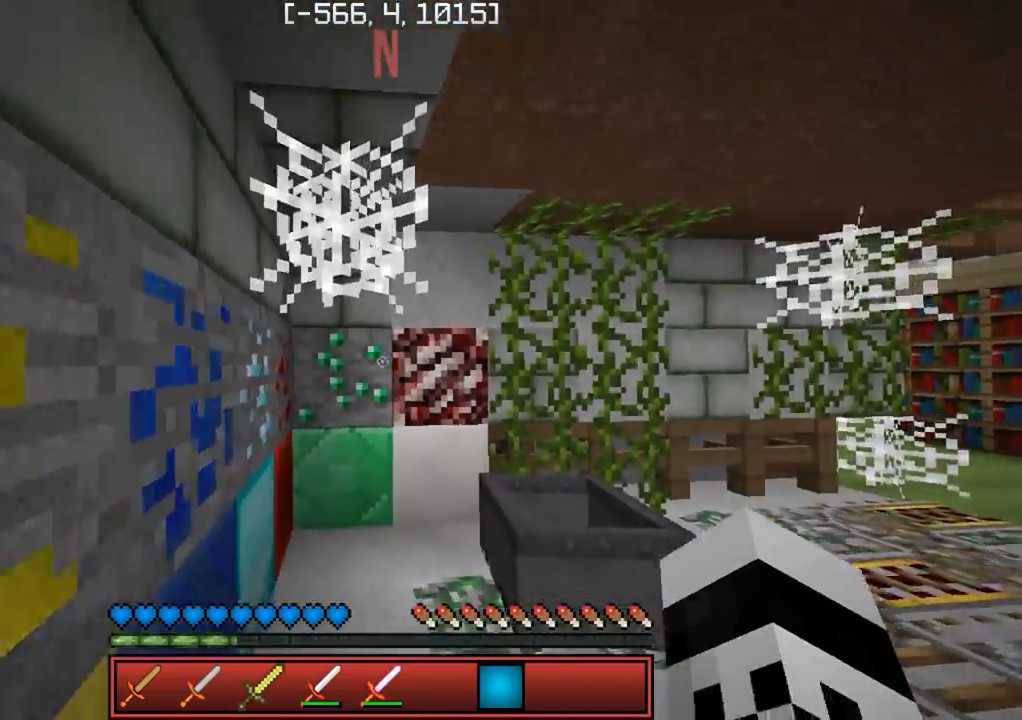
{"keys": ["w"], "events": [[117, "d", "down"], [433, "d", "up"]]}
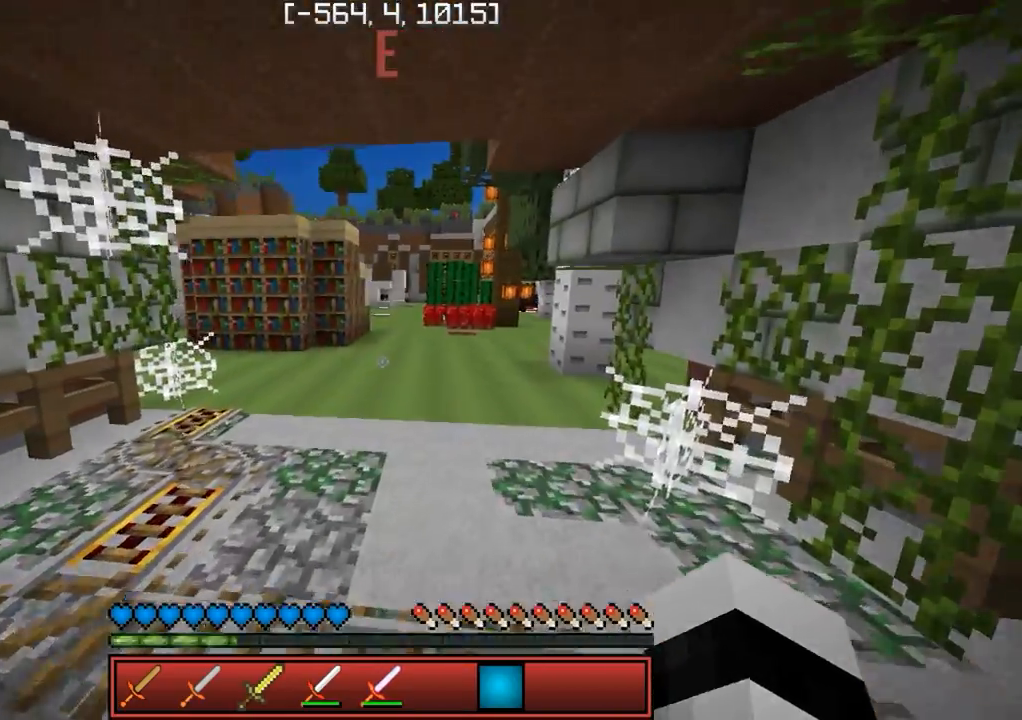
{"keys": ["w"], "events": []}
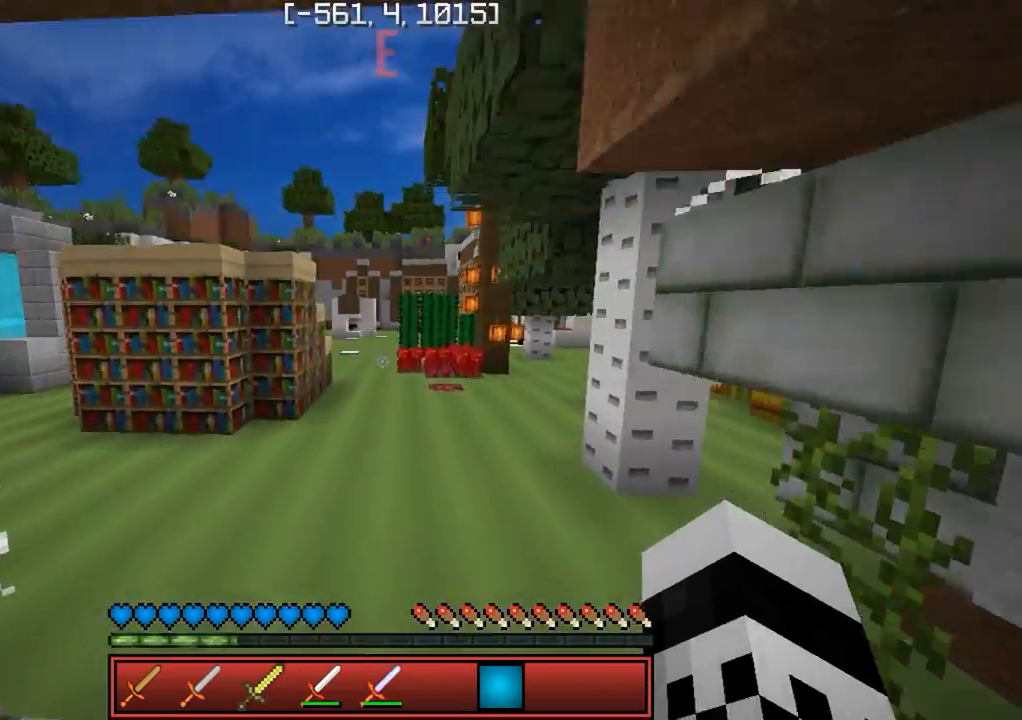
{"keys": ["w"], "events": []}
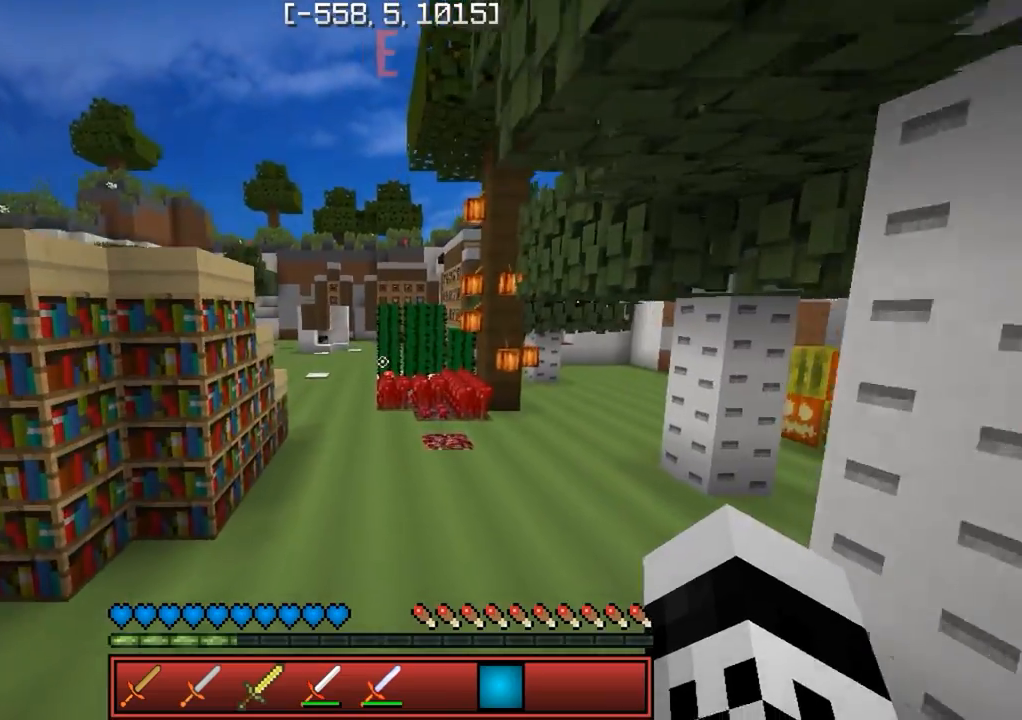
{"keys": ["w"], "events": []}
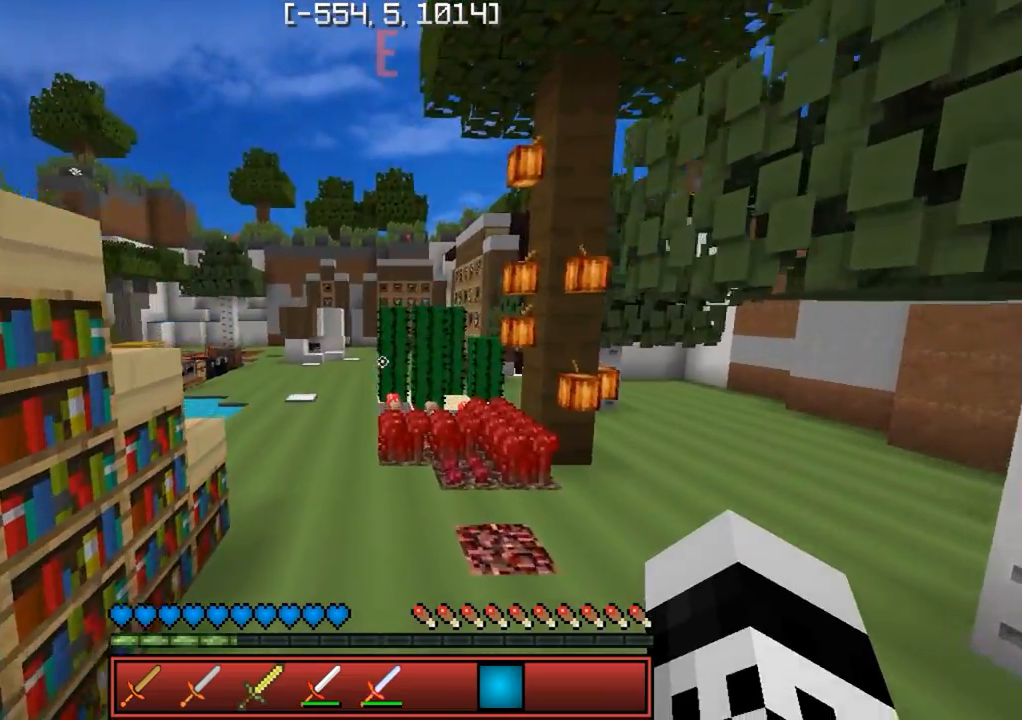
{"keys": ["w"], "events": [[250, "a", "down"], [483, "a", "up"]]}
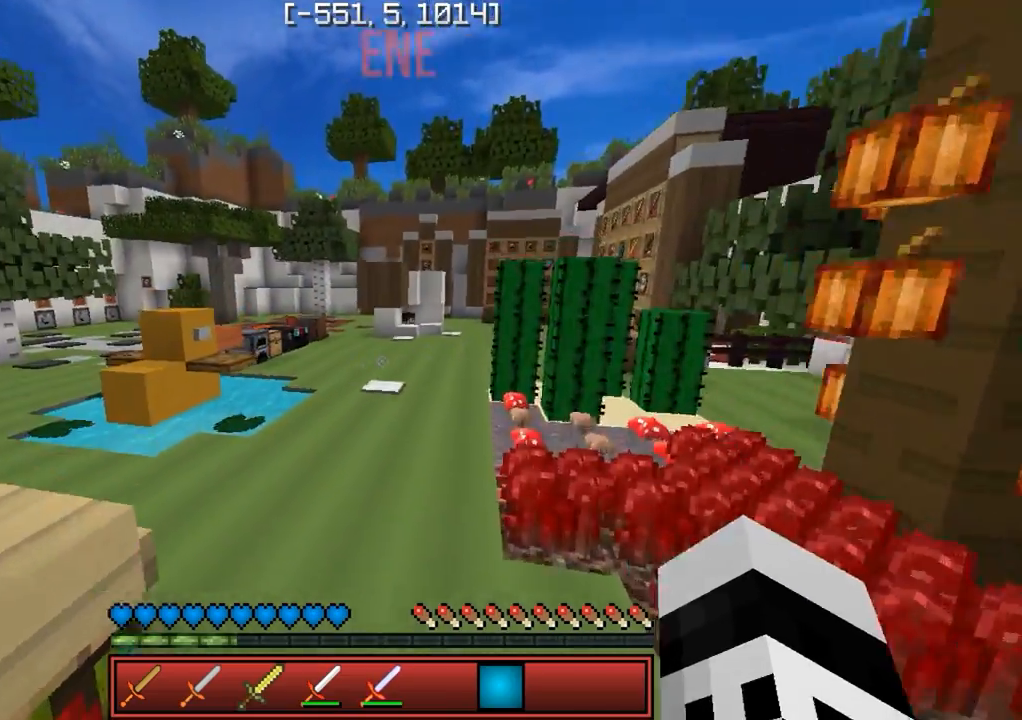
{"keys": ["w"], "events": []}
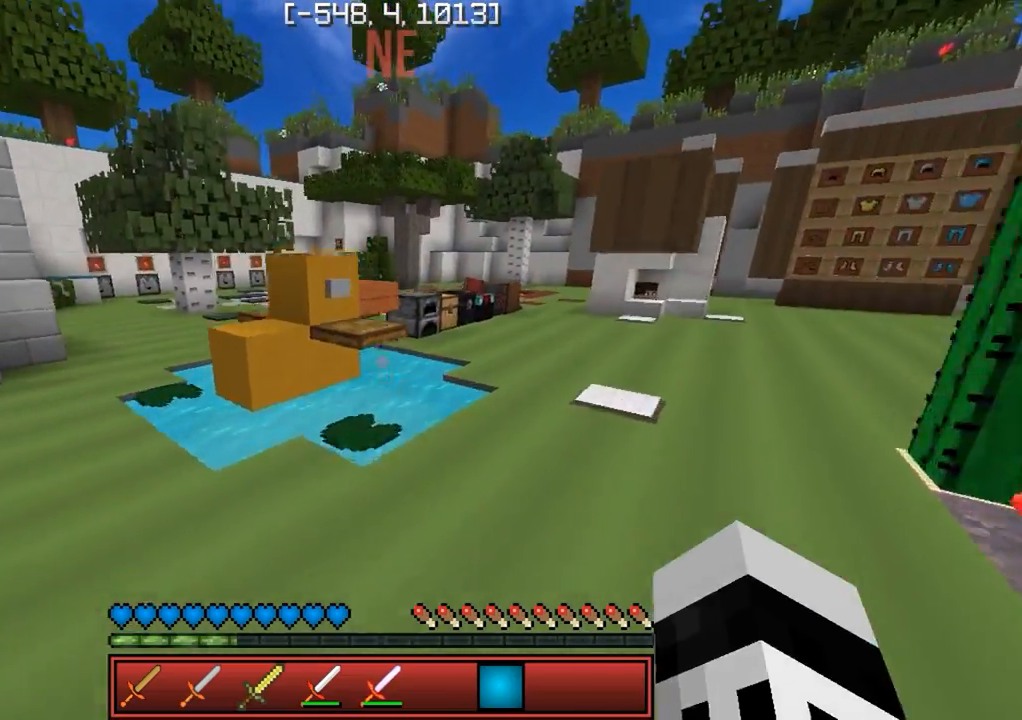
{"keys": ["a", "w"], "events": [[367, "a", "down"]]}
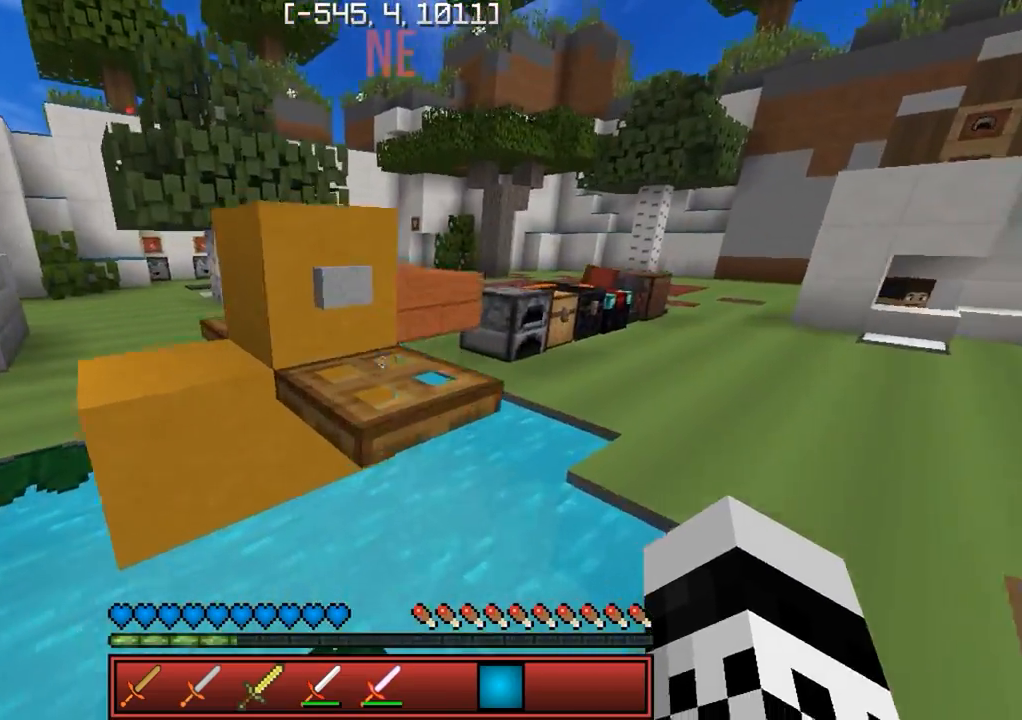
{"keys": ["w"], "events": [[150, "a", "up"]]}
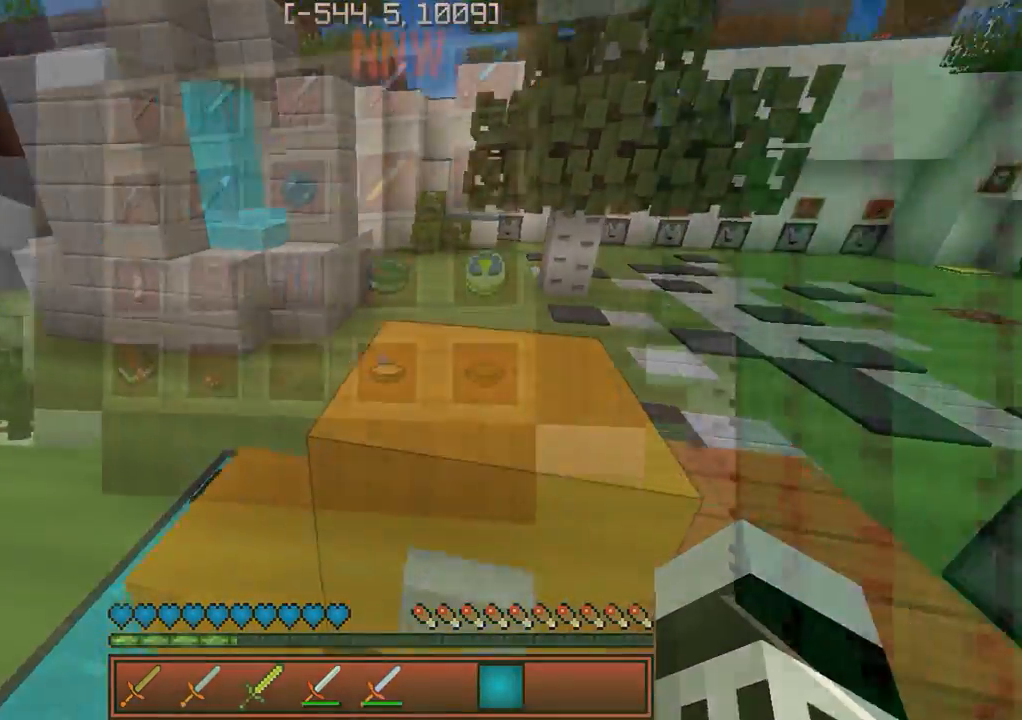
{"keys": ["w"]}
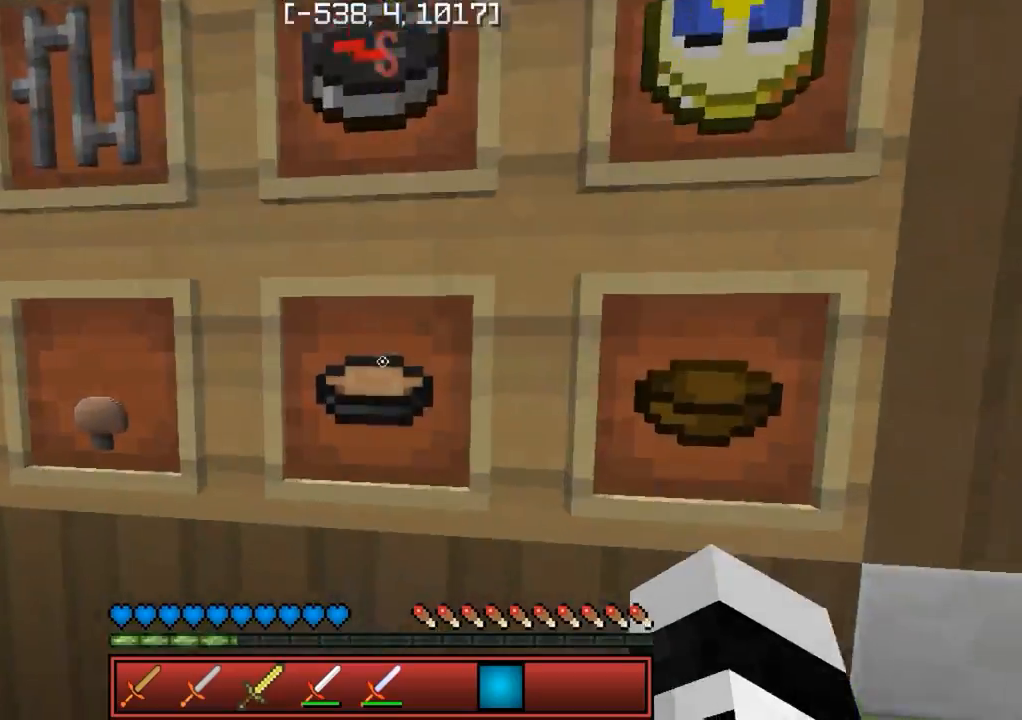
{"keys": ["a", "s"], "events": [[33, "w", "up"], [317, "s", "down"], [383, "a", "down"]]}
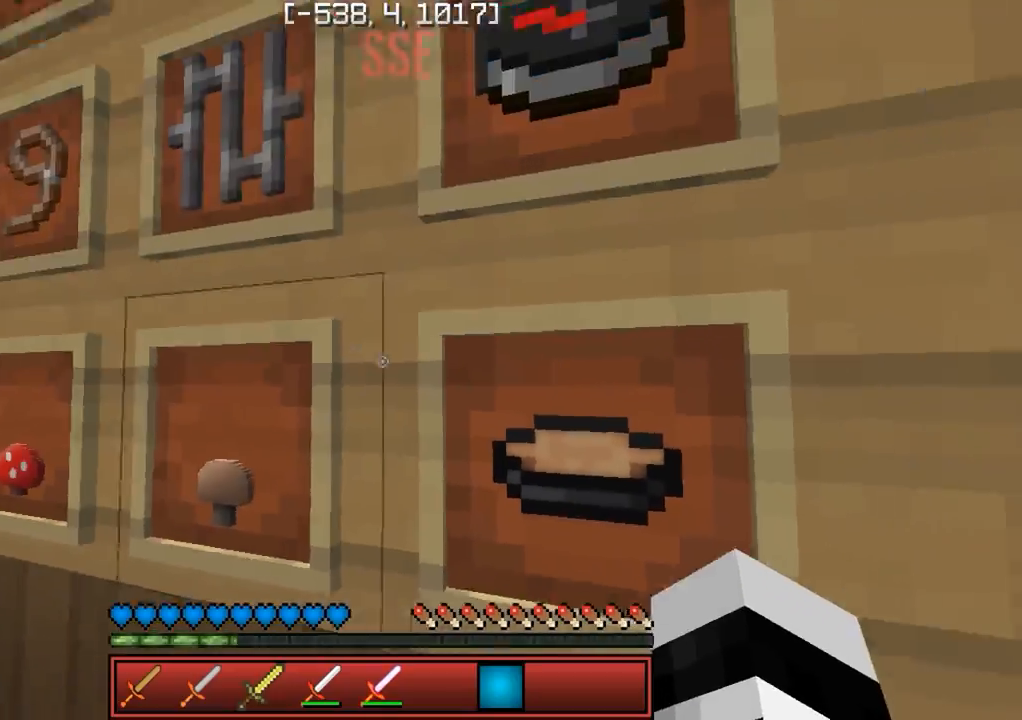
{"keys": ["a"], "events": [[17, "s", "up"]]}
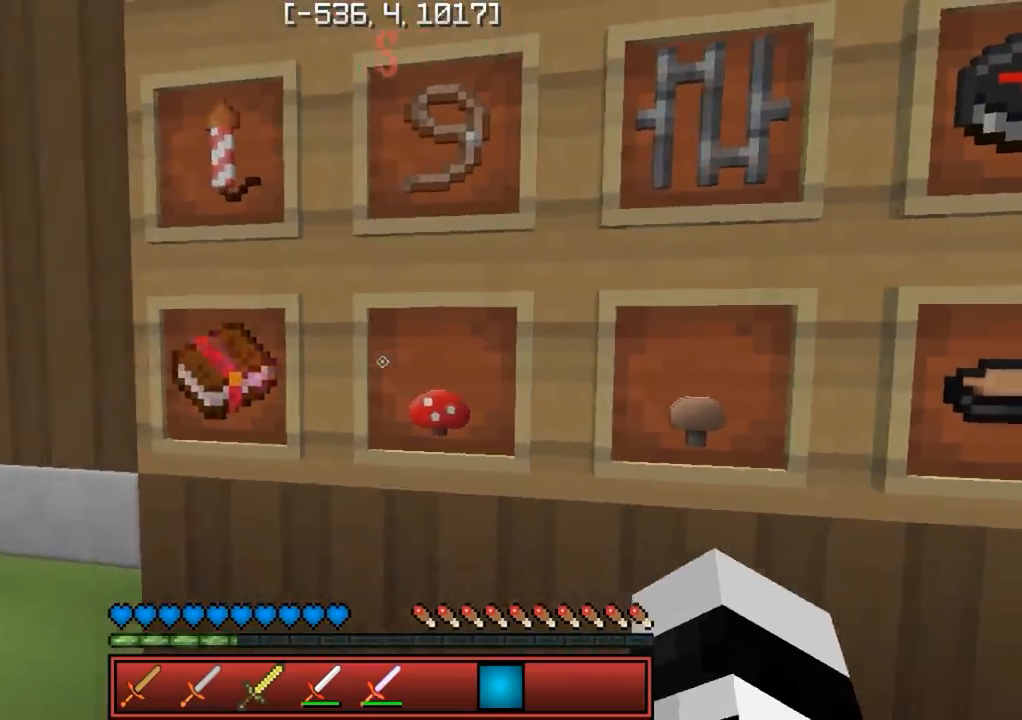
{"keys": ["a"], "events": [[33, "a", "up"], [183, "d", "down"], [400, "a", "down"], [417, "d", "up"]]}
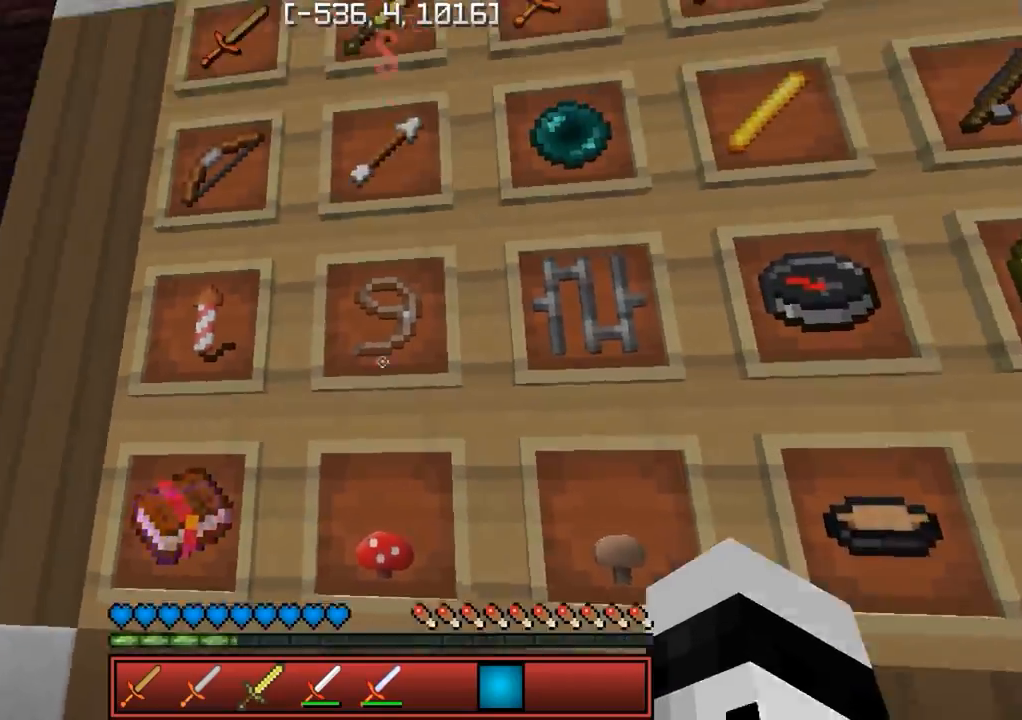
{"keys": [], "events": [[200, "a", "up"], [233, "d", "down"], [433, "d", "up"]]}
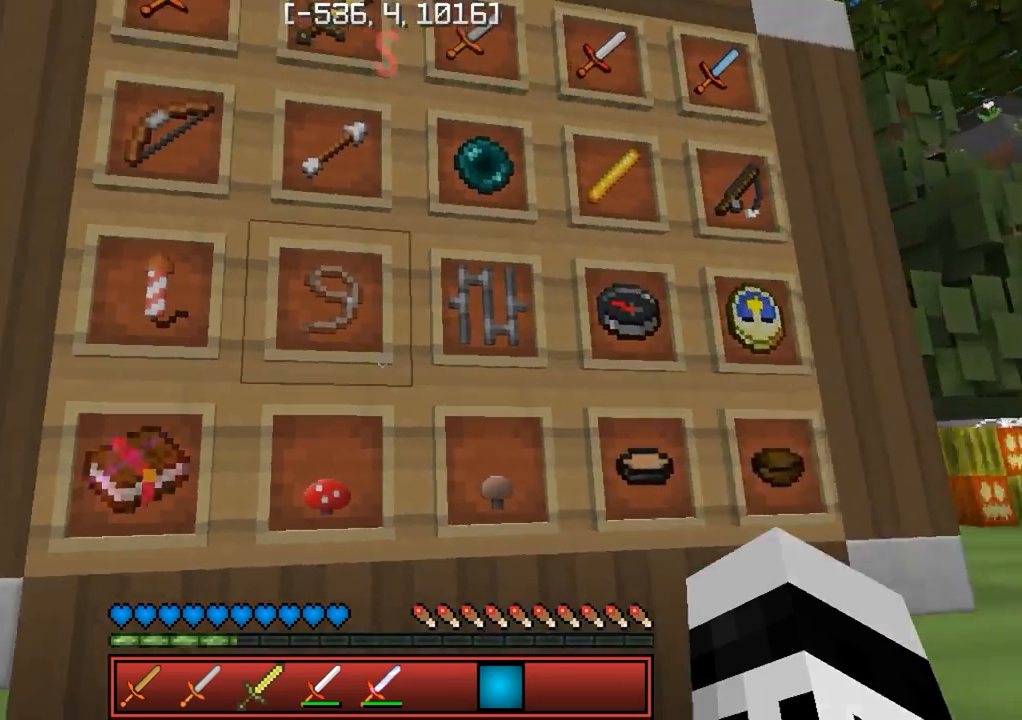
{"keys": ["w"], "events": [[317, "w", "down"], [333, "a", "down"], [450, "a", "up"]]}
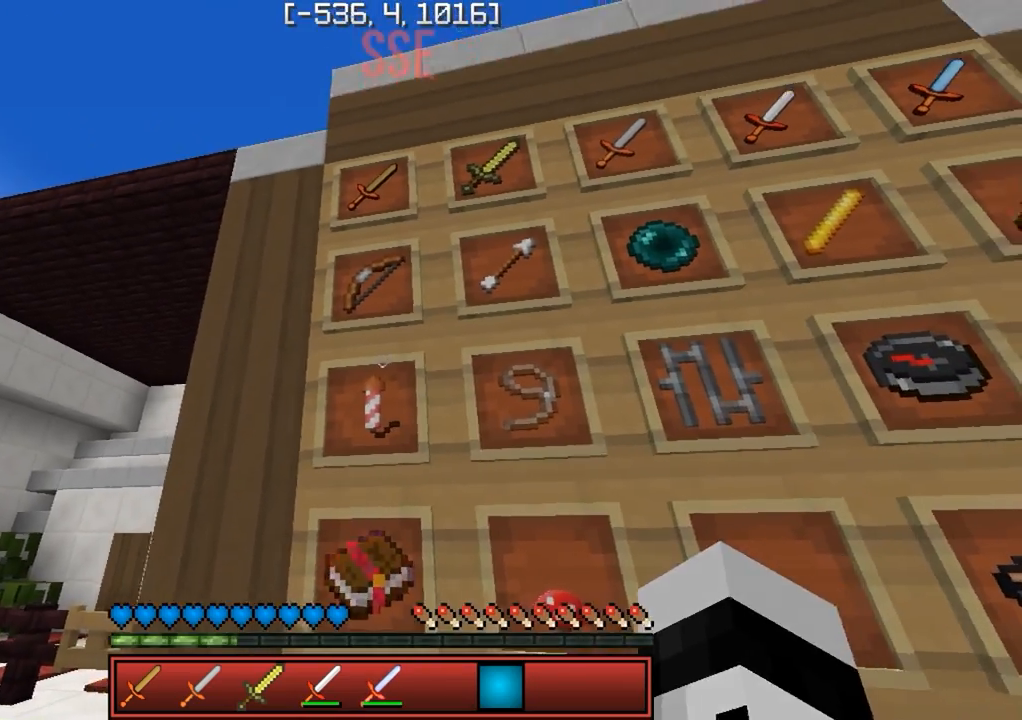
{"keys": [], "events": [[267, "w", "up"]]}
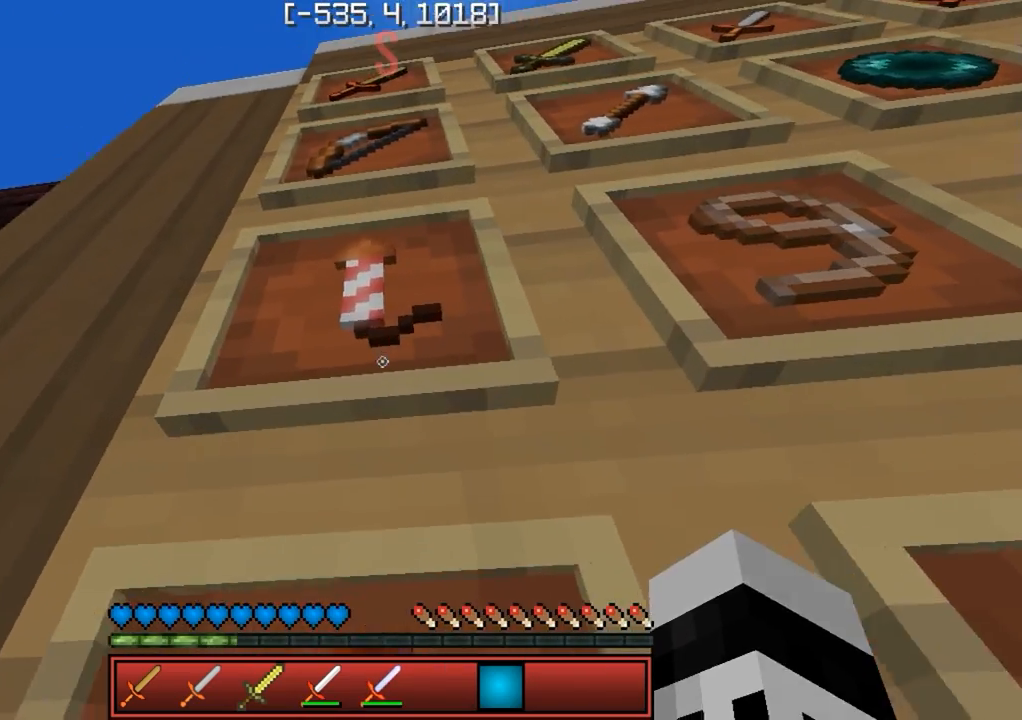
{"keys": [], "events": []}
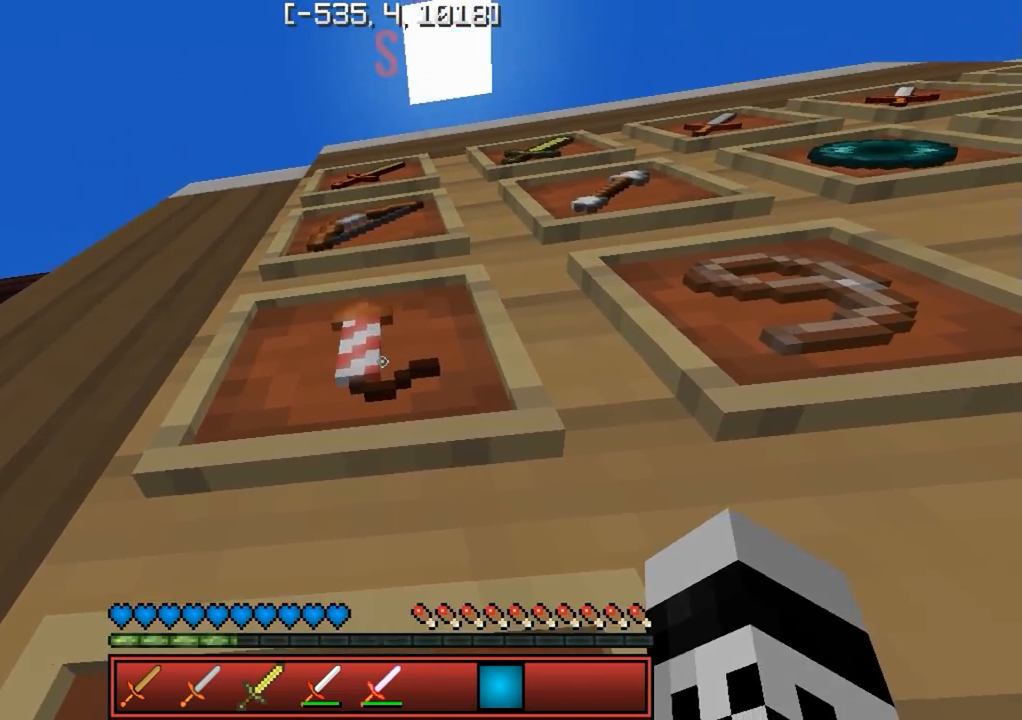
{"keys": [], "events": [[83, "w", "down"], [167, "w", "up"]]}
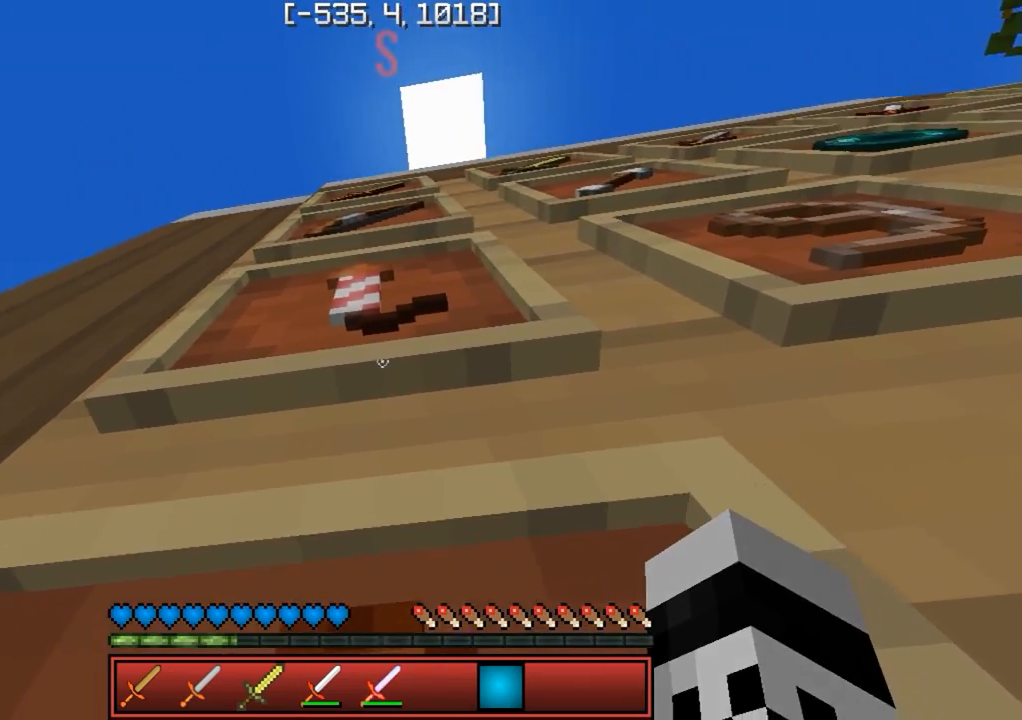
{"keys": ["s"], "events": [[83, "s", "down"]]}
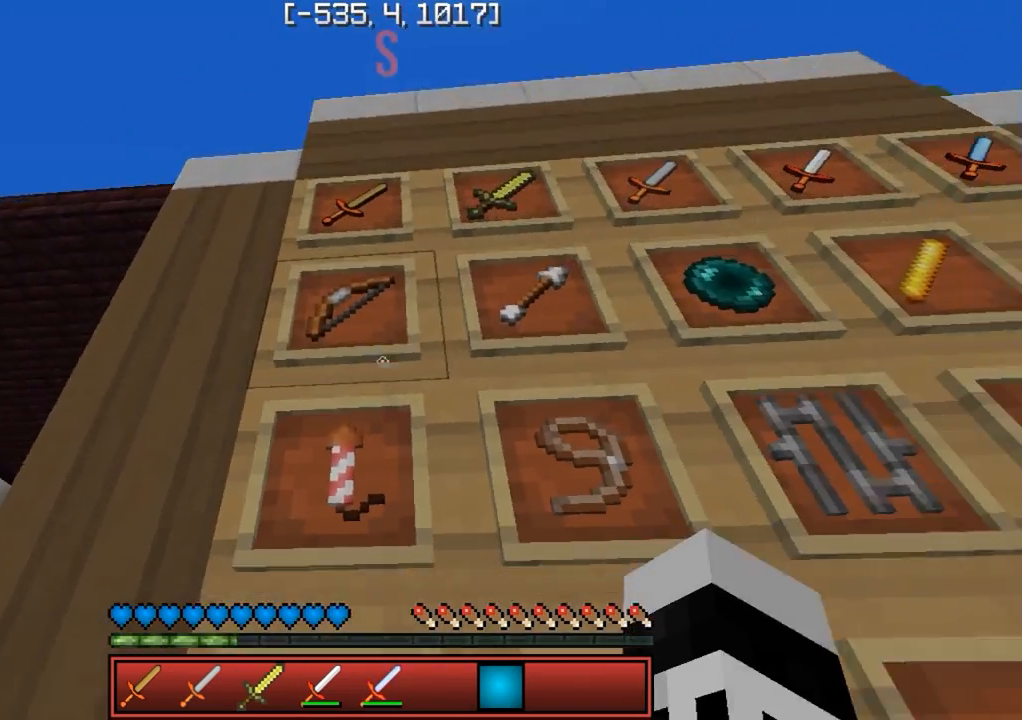
{"keys": ["d"], "events": [[133, "s", "up"], [483, "d", "down"]]}
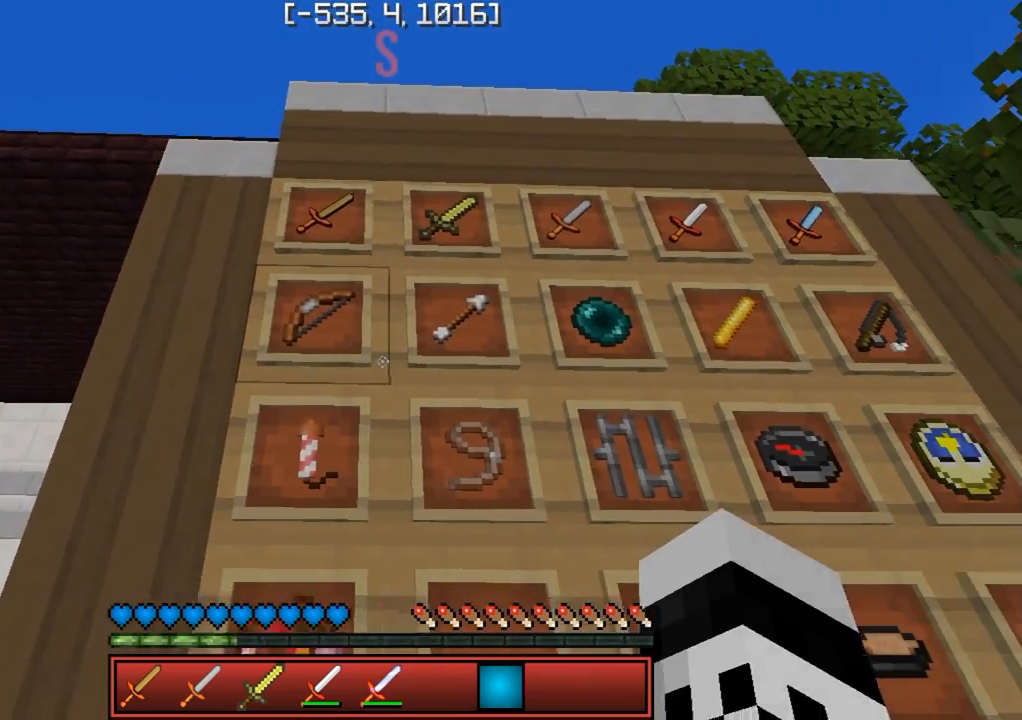
{"keys": [], "events": [[200, "d", "up"], [283, "a", "down"], [467, "a", "up"]]}
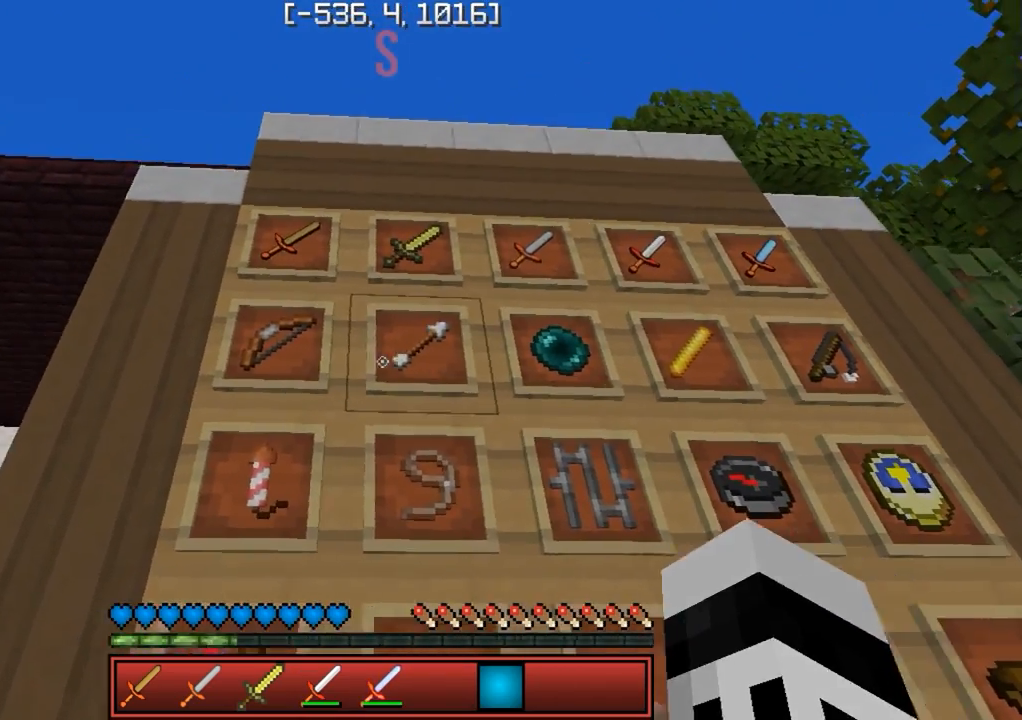
{"keys": ["d"], "events": [[83, "d", "down"]]}
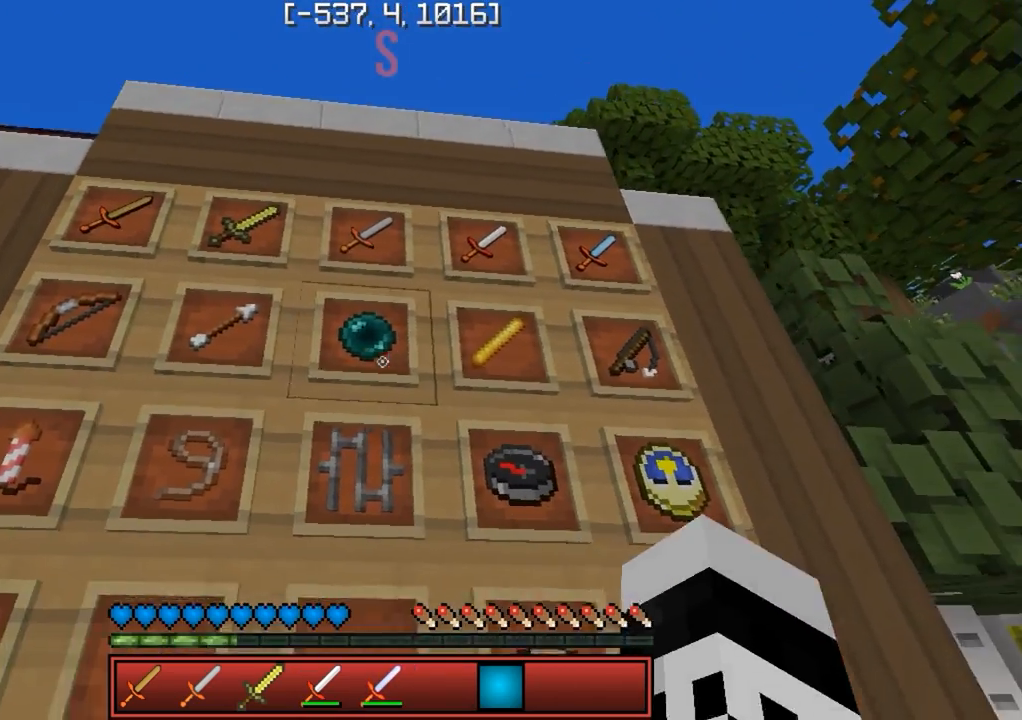
{"keys": [], "events": [[467, "d", "up"]]}
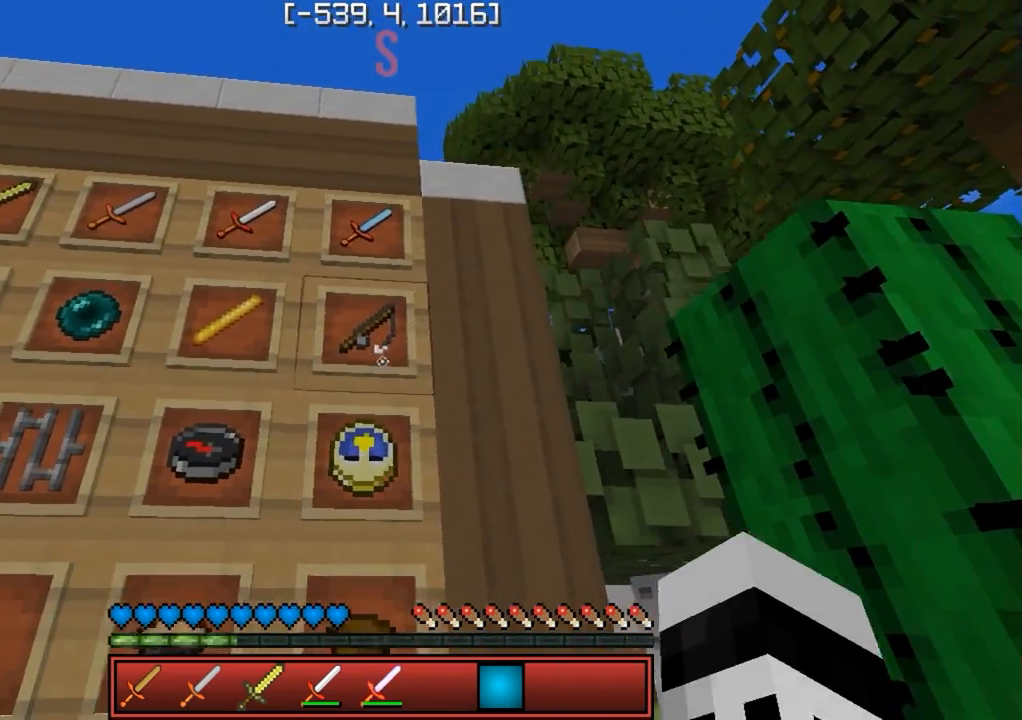
{"keys": [], "events": []}
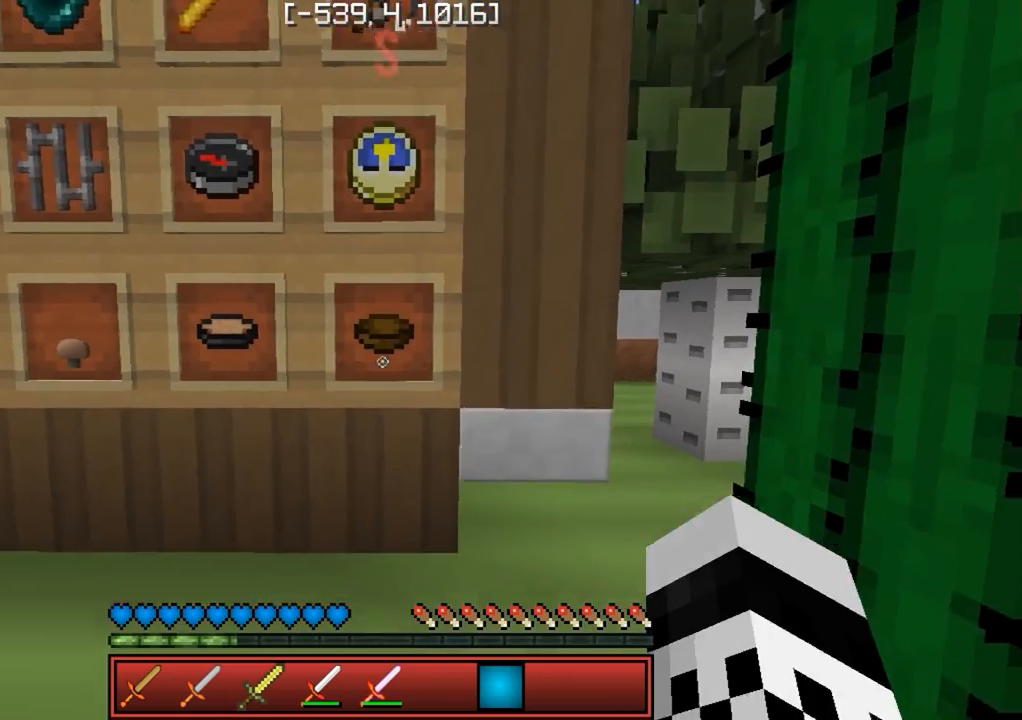
{"keys": ["a"], "events": [[200, "a", "down"]]}
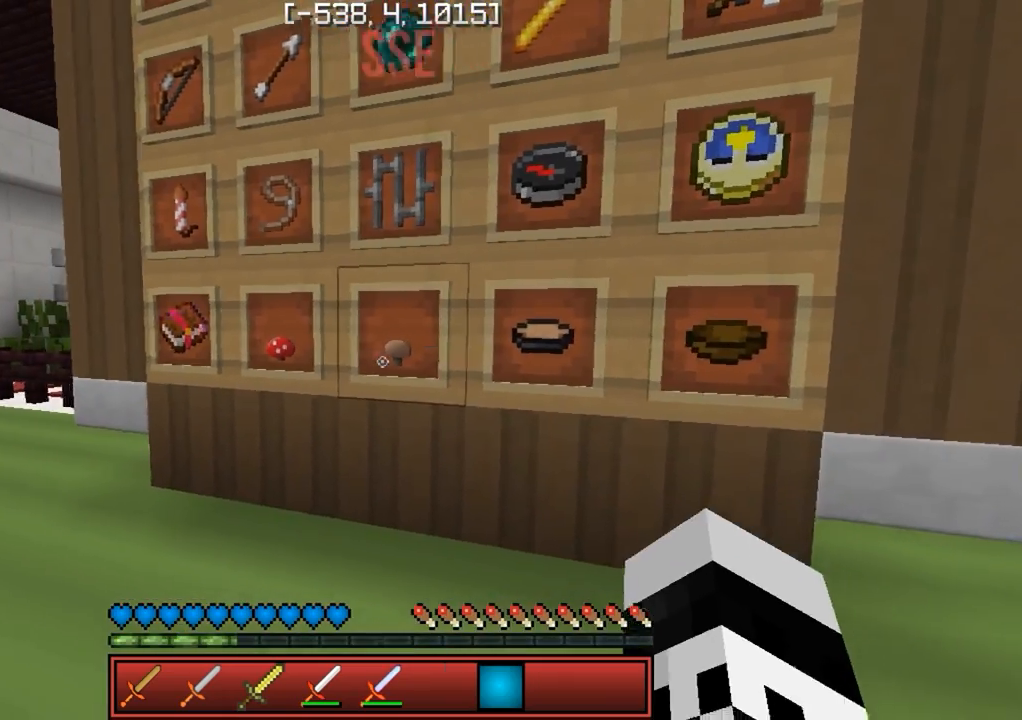
{"keys": ["w"], "events": [[50, "w", "down"], [233, "a", "up"]]}
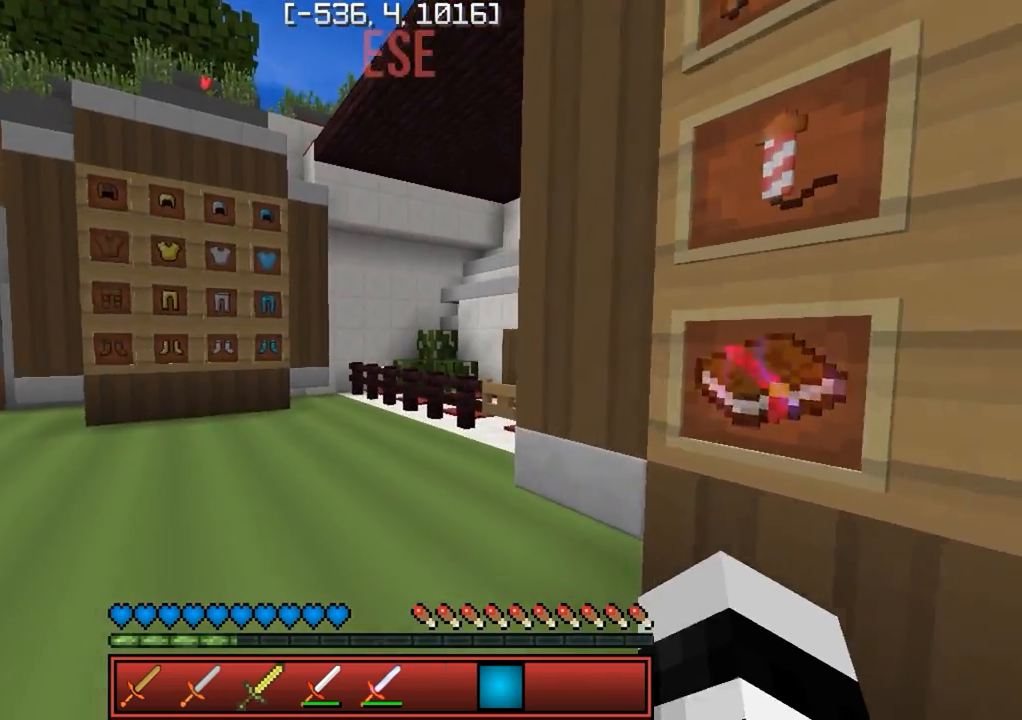
{"keys": [], "events": [[333, "w", "up"]]}